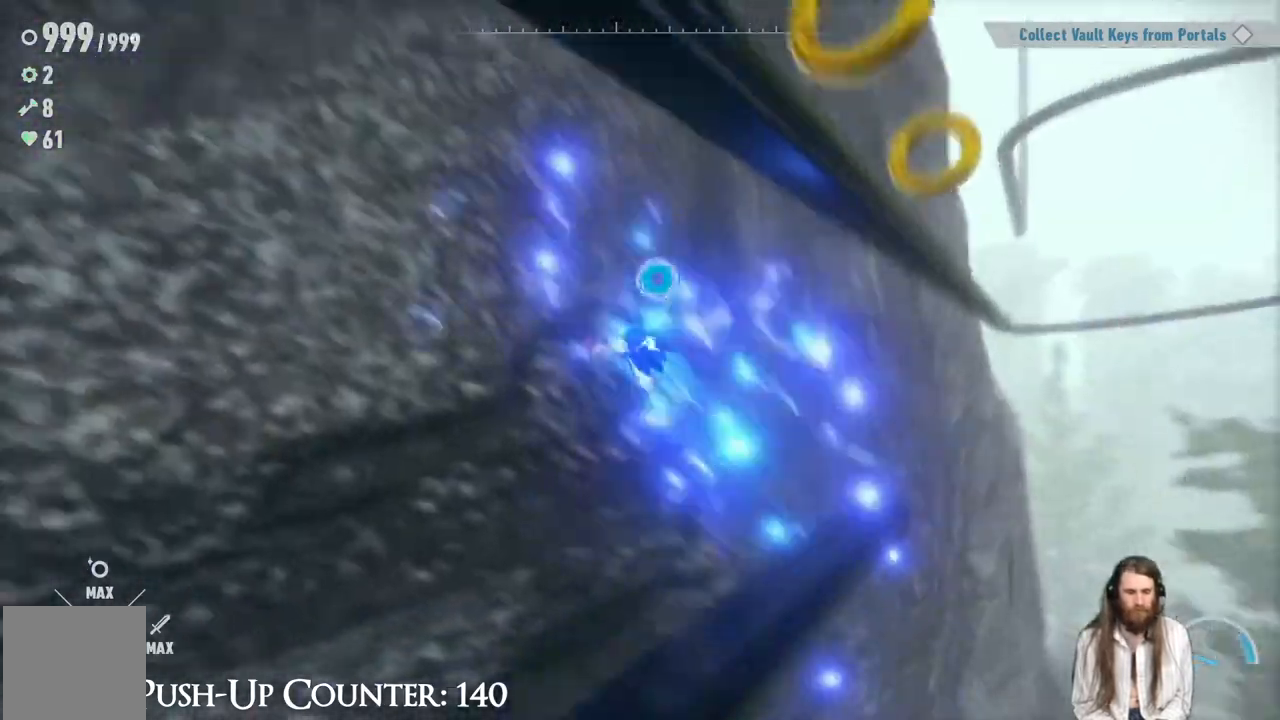
Gameplay with a controller (Xbox layout); each line is a JSON object with the inputs held at the frame after it. "events" lists button and stick changes between this image and that frame as [ms after this image, input, new state], when the widget could be followed in between. Not read: L3 R3.
{"buttons": [], "left_stick": "up-right", "right_stick": "center", "events": [[150, "left_stick", "left"], [233, "R2", "up"], [233, "right_stick", "center"], [300, "left_stick", "up"], [383, "left_stick", "up-right"]]}
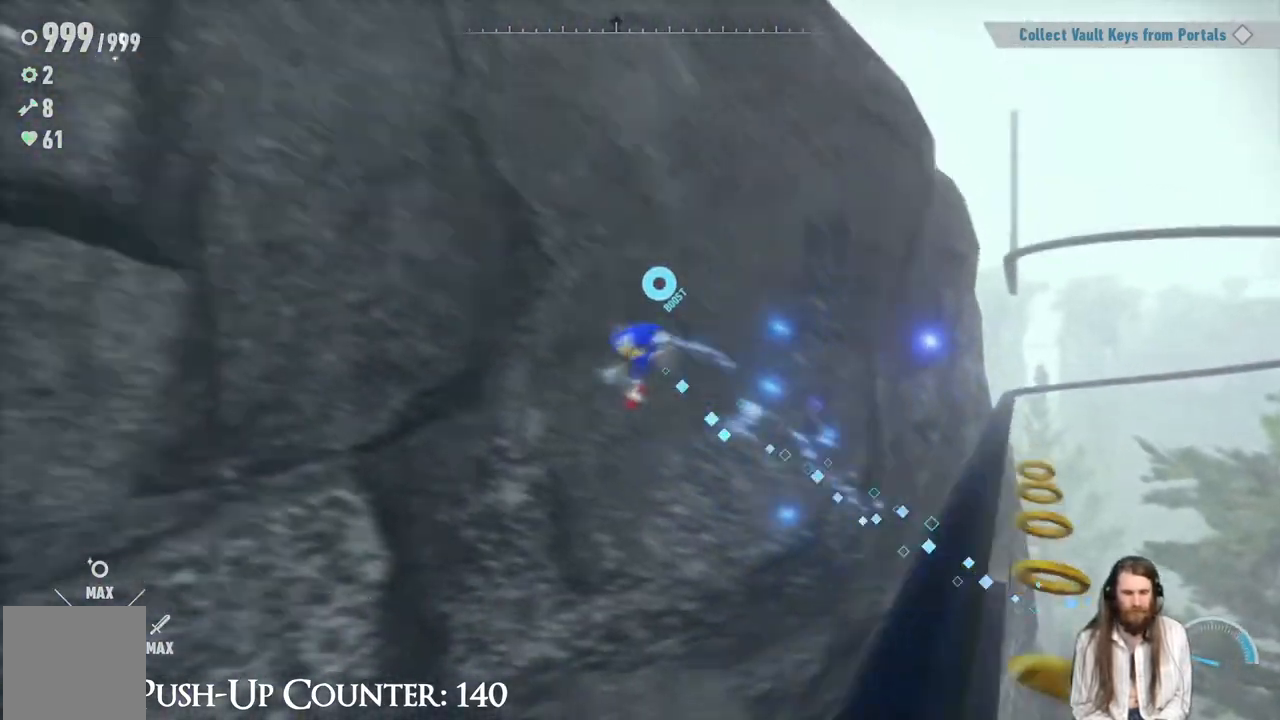
{"buttons": ["A"], "left_stick": "up-right", "right_stick": "center", "events": [[50, "right_stick", "down-right"], [283, "right_stick", "center"], [450, "A", "down"]]}
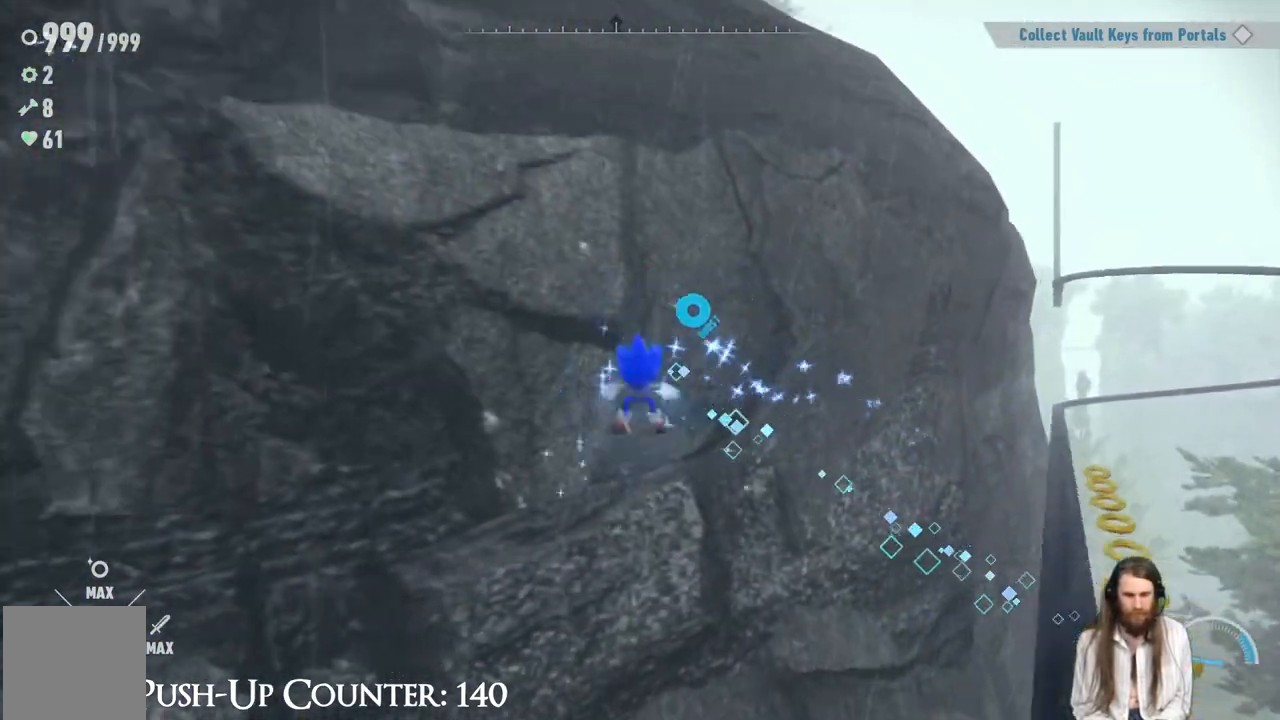
{"buttons": [], "left_stick": "up-left", "right_stick": "down", "events": [[233, "left_stick", "up"], [250, "A", "up"], [433, "left_stick", "up-left"], [450, "right_stick", "down"]]}
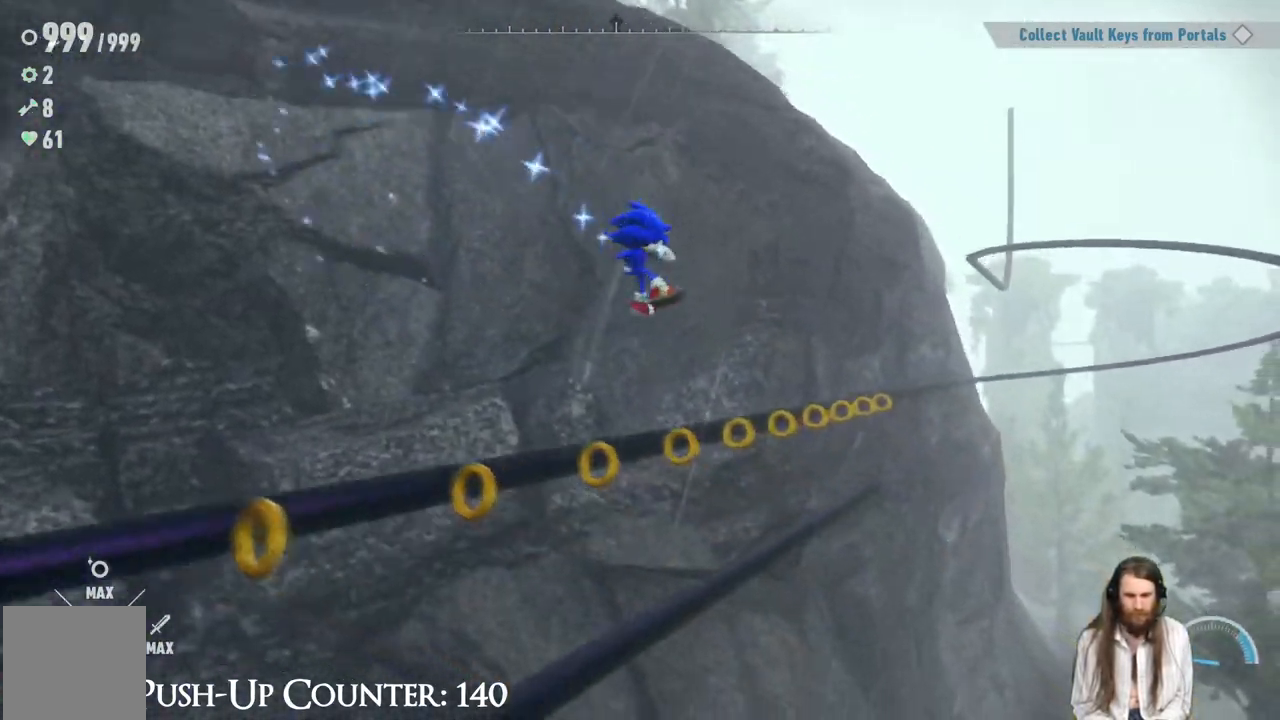
{"buttons": ["A", "R2"], "left_stick": "up", "right_stick": "center", "events": [[100, "left_stick", "left"], [100, "right_stick", "center"], [317, "A", "down"], [350, "left_stick", "up-left"], [383, "R2", "down"], [450, "left_stick", "up"]]}
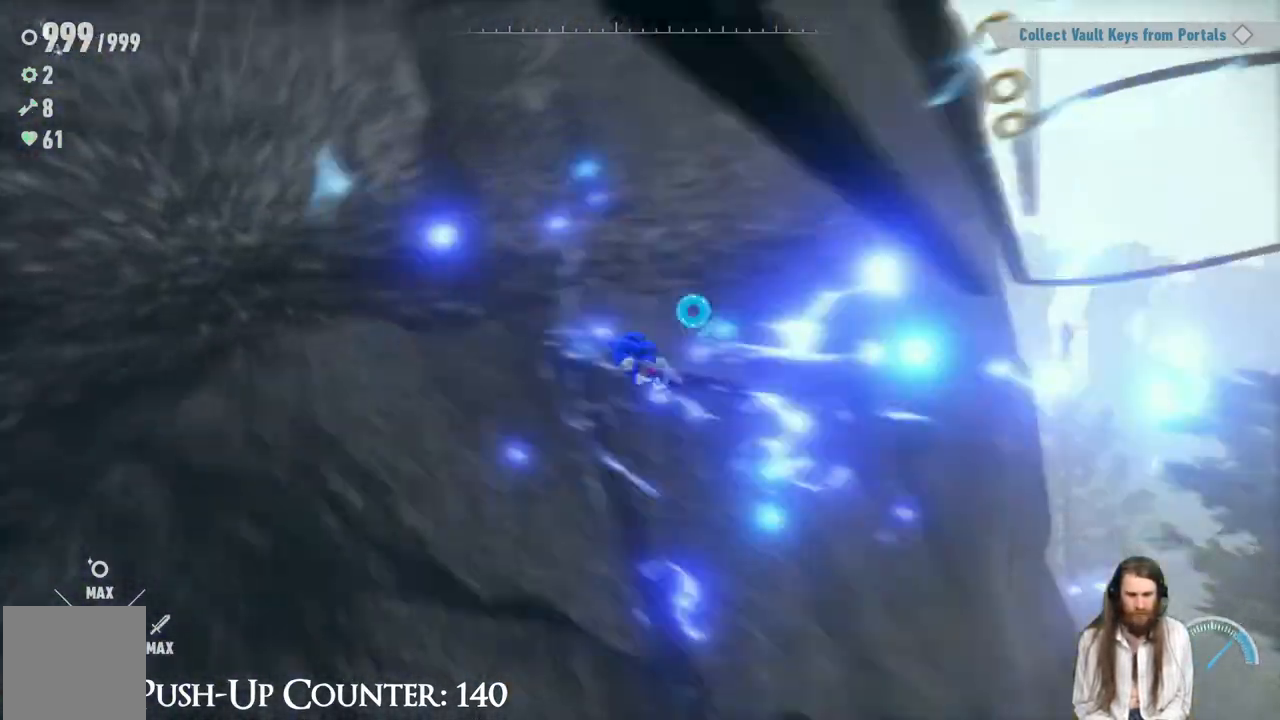
{"buttons": [], "left_stick": "up-right", "right_stick": "center", "events": [[100, "left_stick", "up-left"], [167, "A", "up"], [250, "R2", "up"], [283, "left_stick", "left"], [450, "left_stick", "up-right"]]}
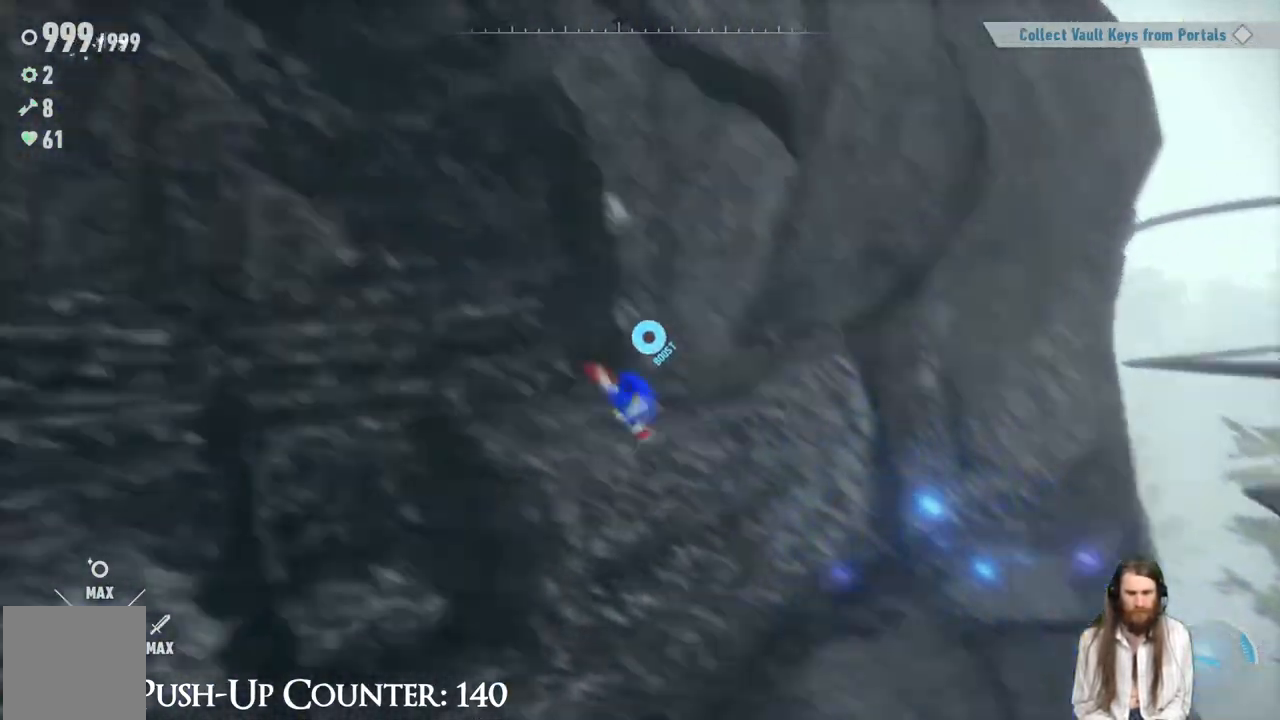
{"buttons": ["A"], "left_stick": "up-right", "right_stick": "center", "events": [[433, "A", "down"]]}
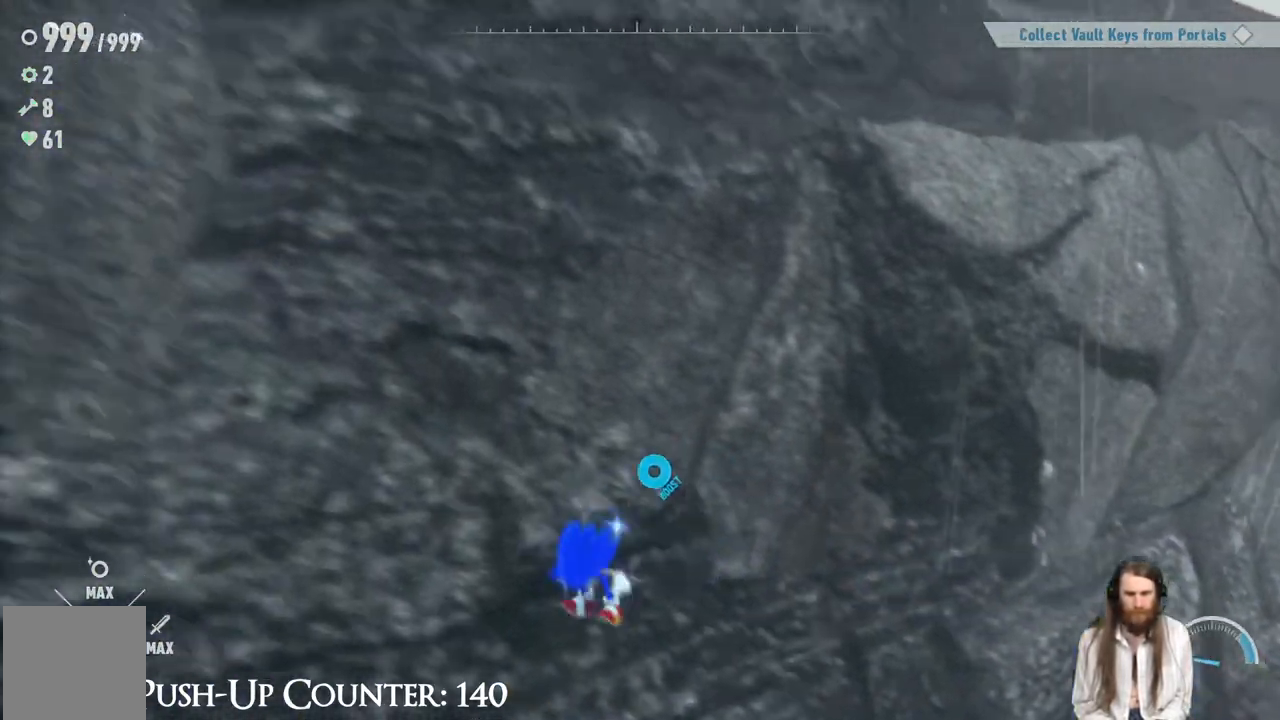
{"buttons": ["A"], "left_stick": "up-right", "right_stick": "center", "events": []}
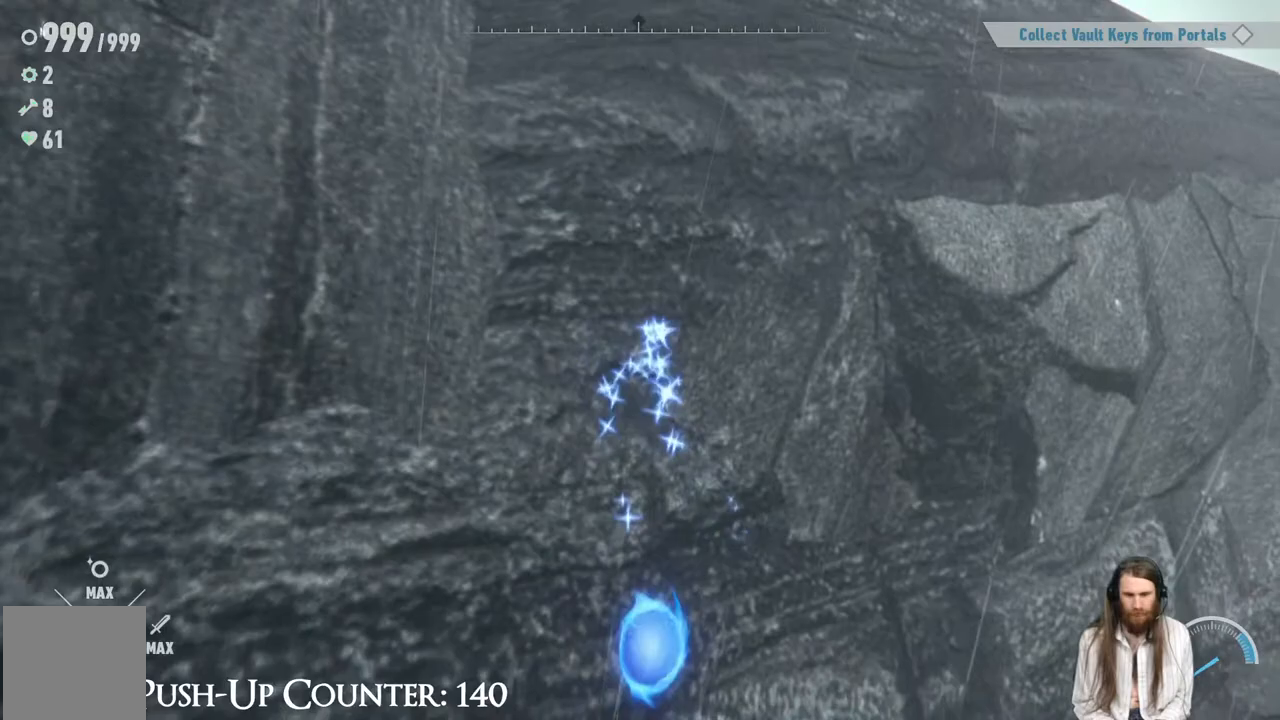
{"buttons": ["A"], "left_stick": "up-right", "right_stick": "center", "events": [[83, "A", "up"], [233, "A", "down"]]}
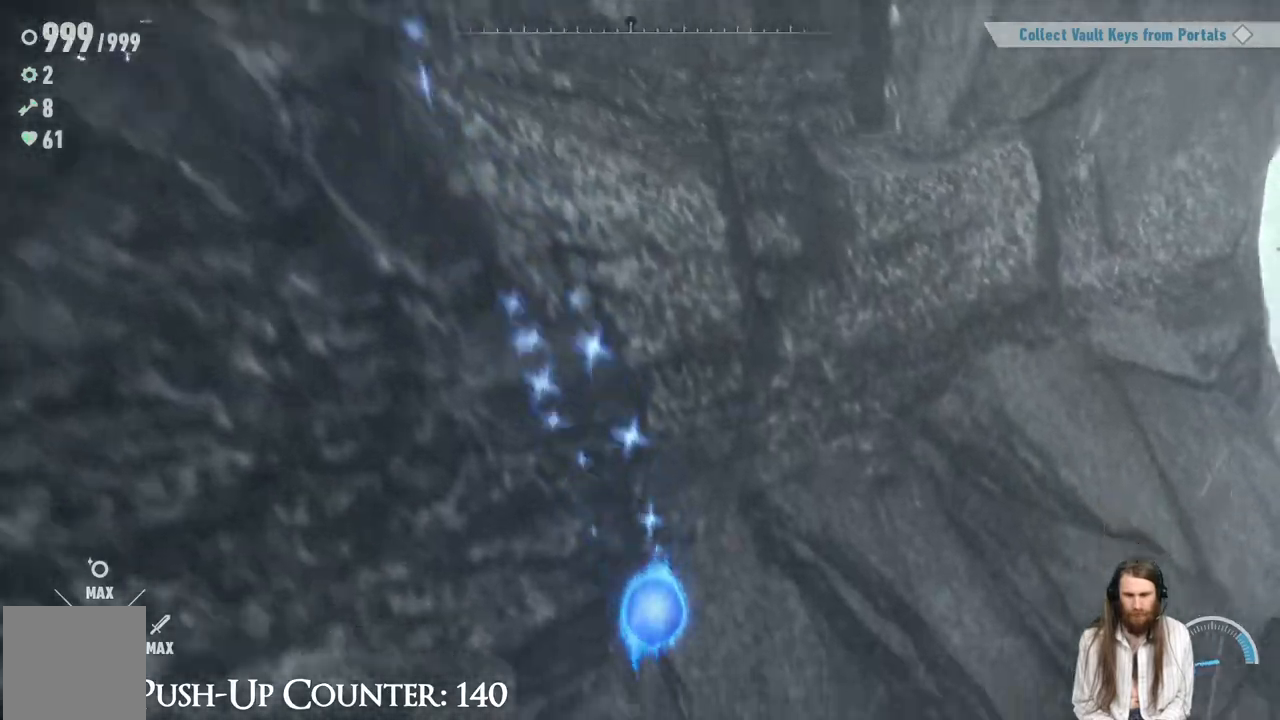
{"buttons": [], "left_stick": "up-left", "right_stick": "up", "events": [[100, "A", "up"], [267, "left_stick", "up"], [450, "left_stick", "up-left"], [483, "right_stick", "up"]]}
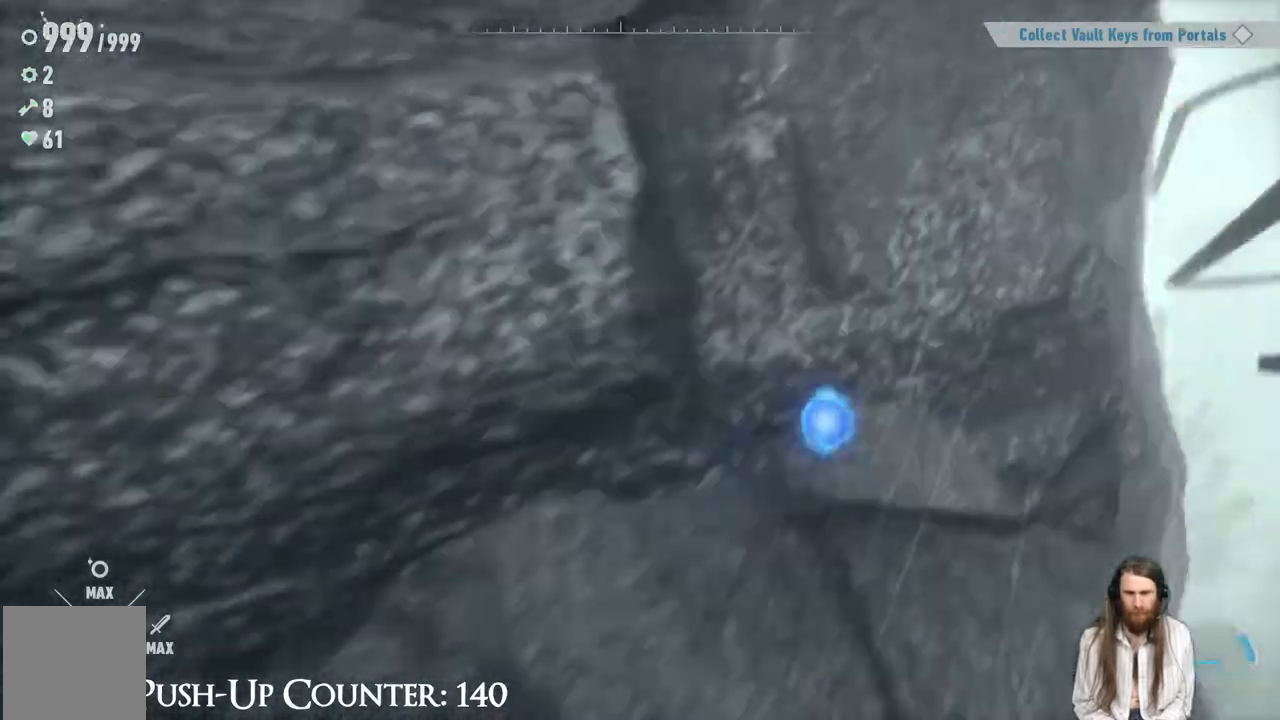
{"buttons": ["A"], "left_stick": "up-right", "right_stick": "center", "events": [[150, "right_stick", "center"], [200, "left_stick", "left"], [383, "left_stick", "up"], [450, "A", "down"], [450, "left_stick", "up-right"]]}
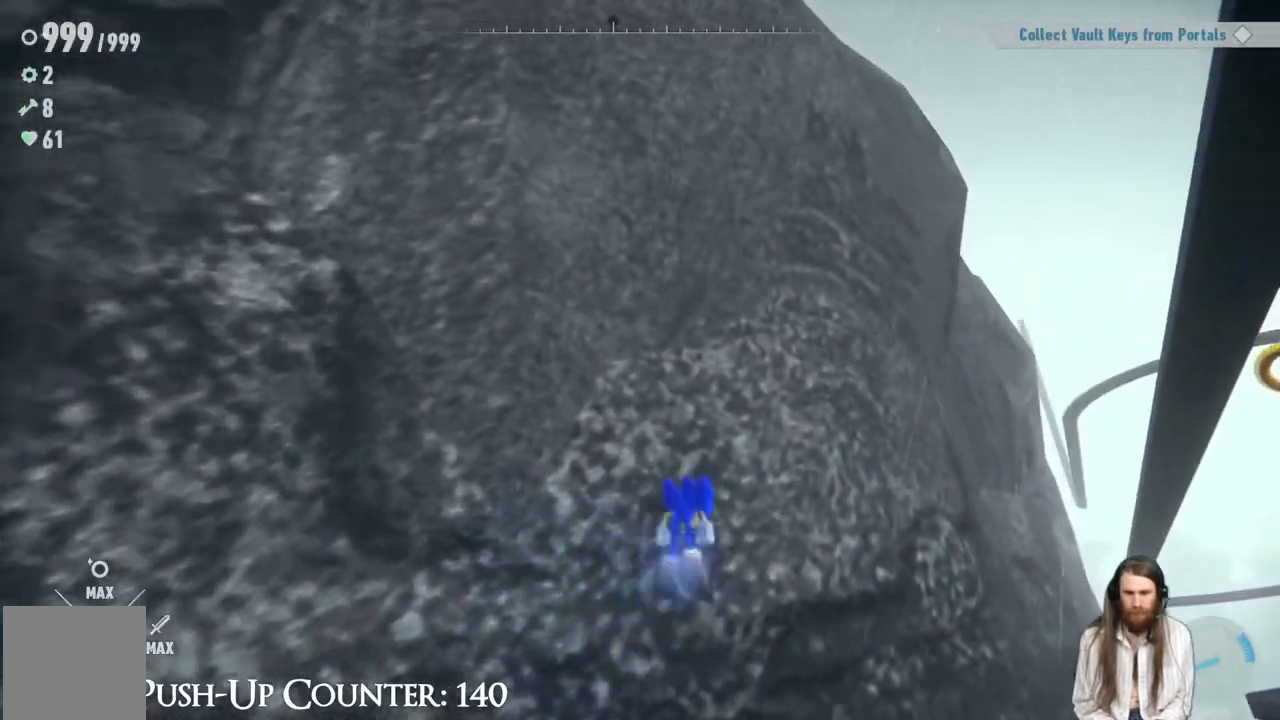
{"buttons": ["A"], "left_stick": "right", "right_stick": "center", "events": [[300, "left_stick", "right"]]}
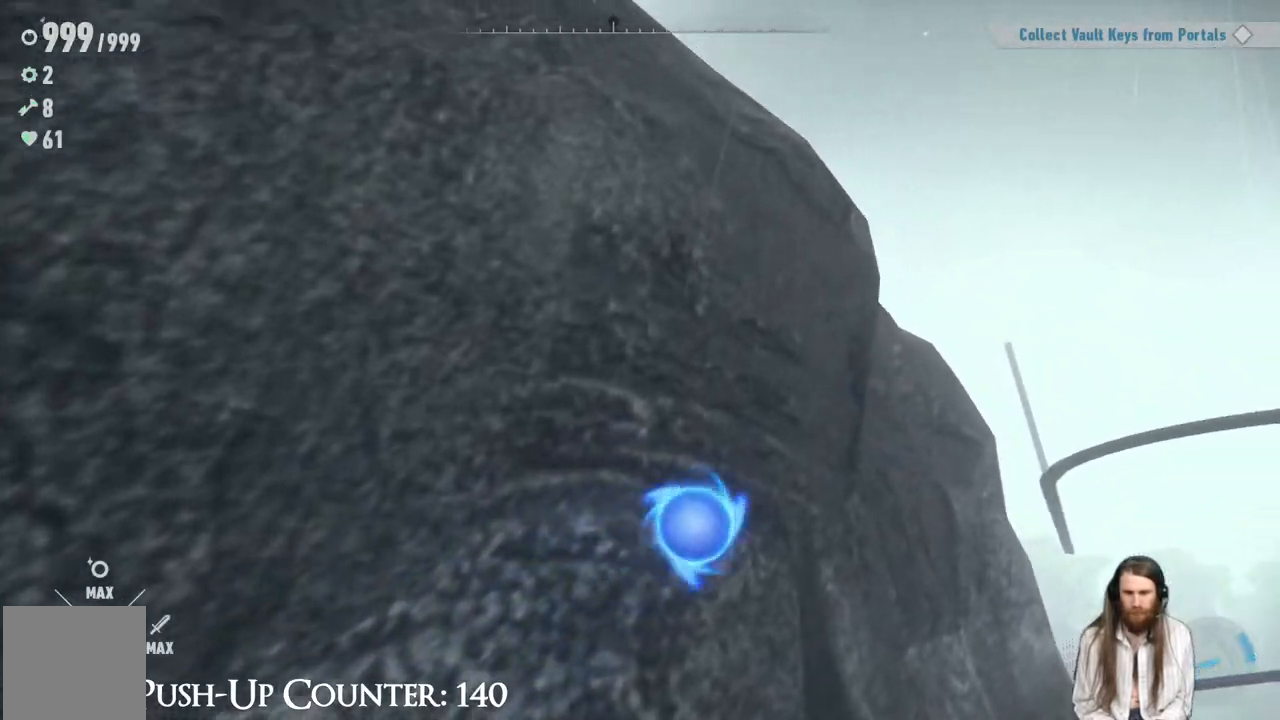
{"buttons": [], "left_stick": "up-right", "right_stick": "center", "events": [[317, "left_stick", "up-right"], [333, "A", "up"]]}
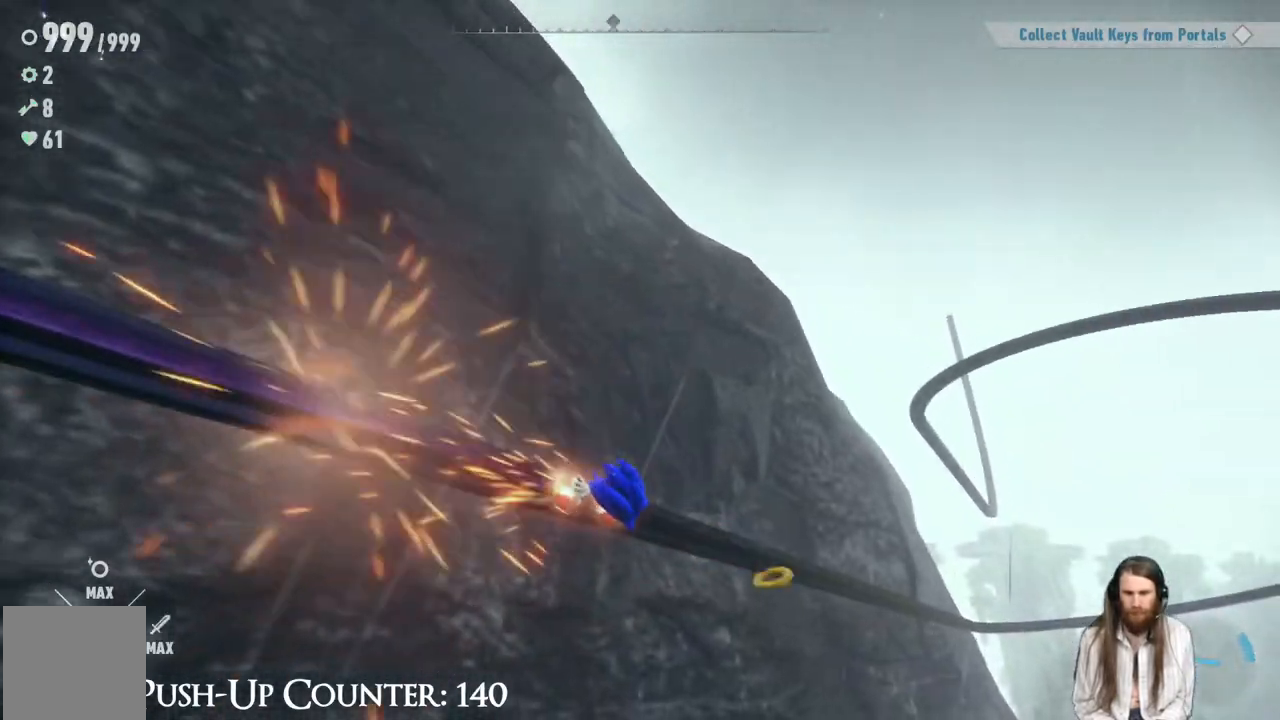
{"buttons": ["R2"], "left_stick": "center", "right_stick": "center", "events": [[100, "R2", "down"], [183, "left_stick", "center"]]}
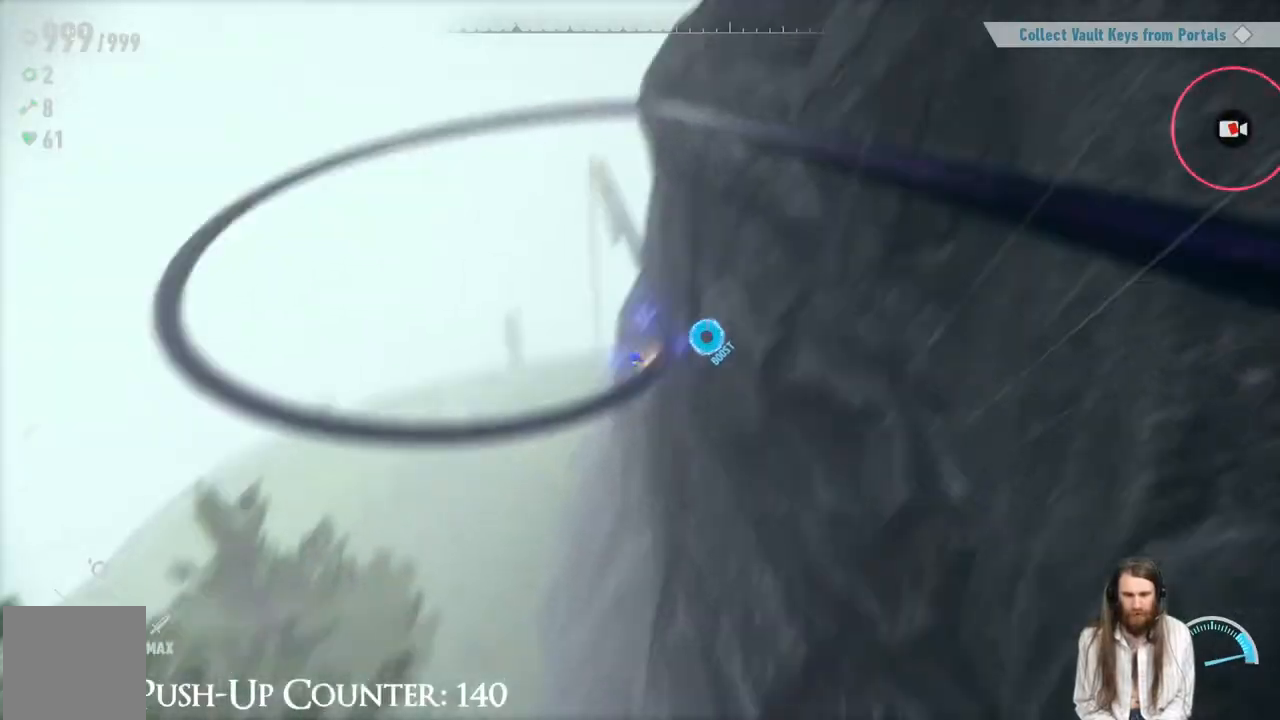
{"buttons": ["R2"], "left_stick": "center", "right_stick": "center", "events": []}
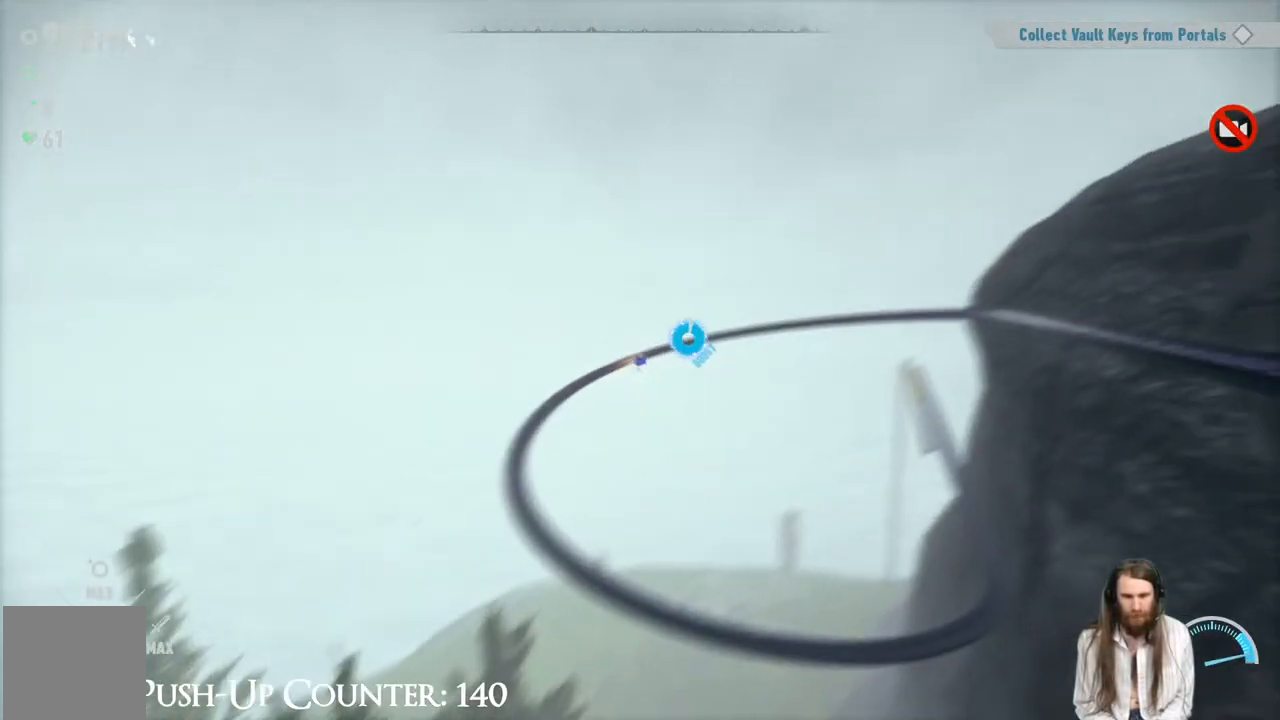
{"buttons": ["R2"], "left_stick": "center", "right_stick": "center", "events": [[100, "R2", "up"], [167, "R2", "down"]]}
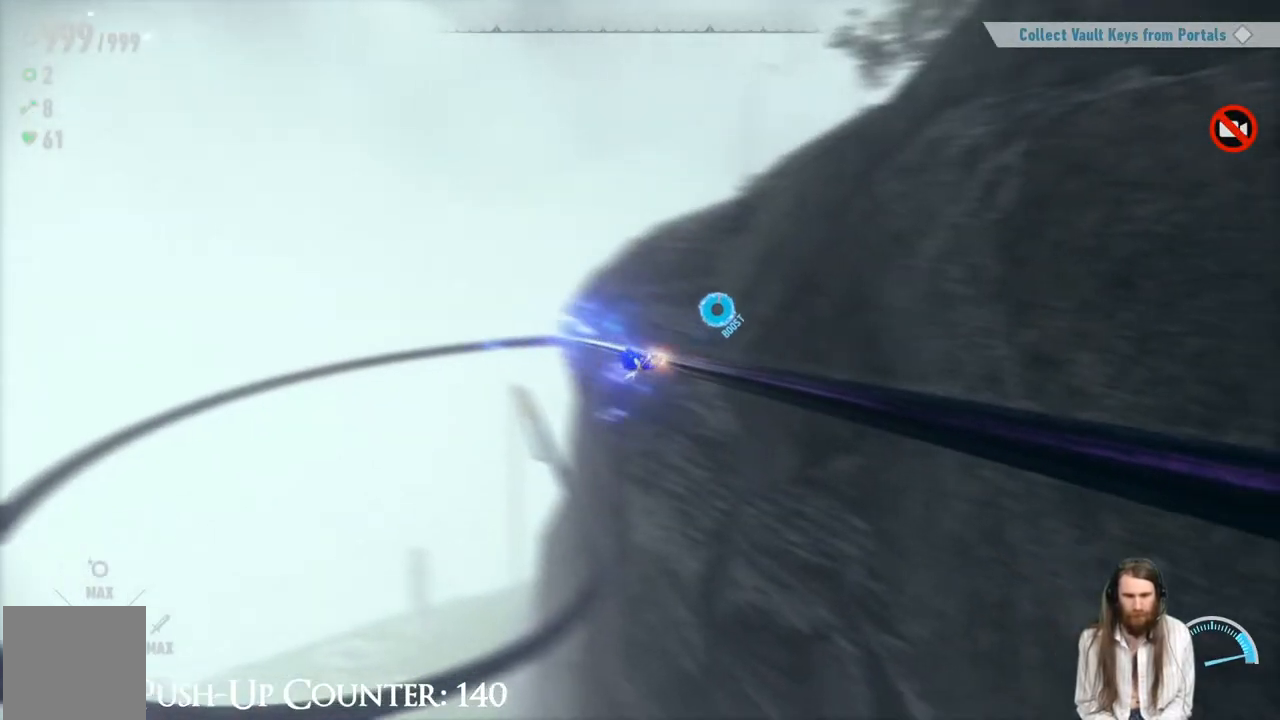
{"buttons": ["R2"], "left_stick": "center", "right_stick": "center", "events": []}
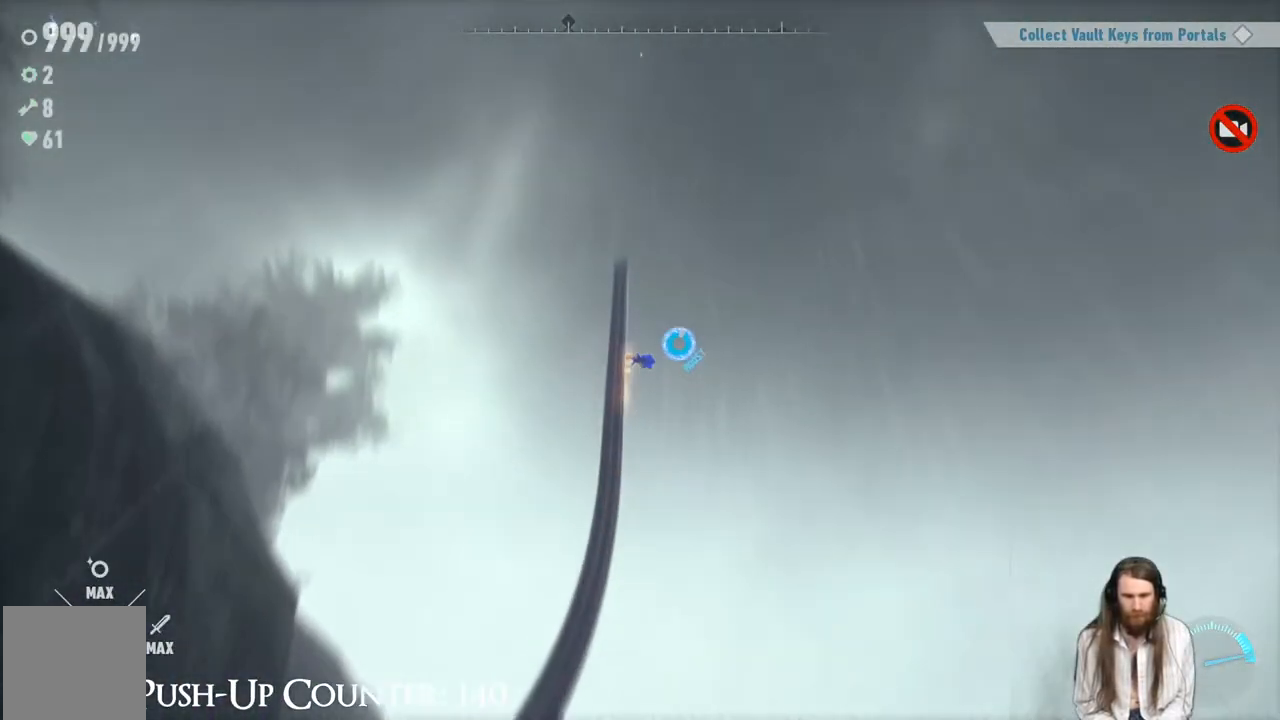
{"buttons": ["R2"], "left_stick": "center", "right_stick": "center", "events": []}
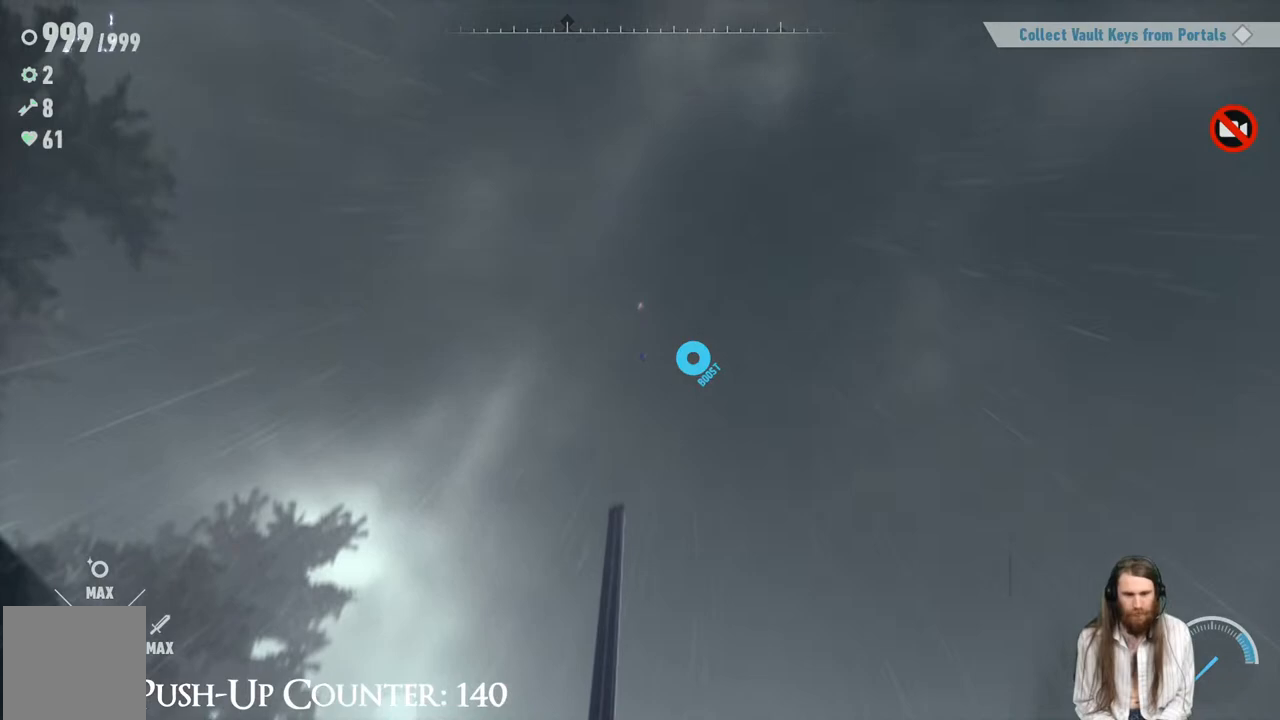
{"buttons": ["R2"], "left_stick": "center", "right_stick": "center", "events": []}
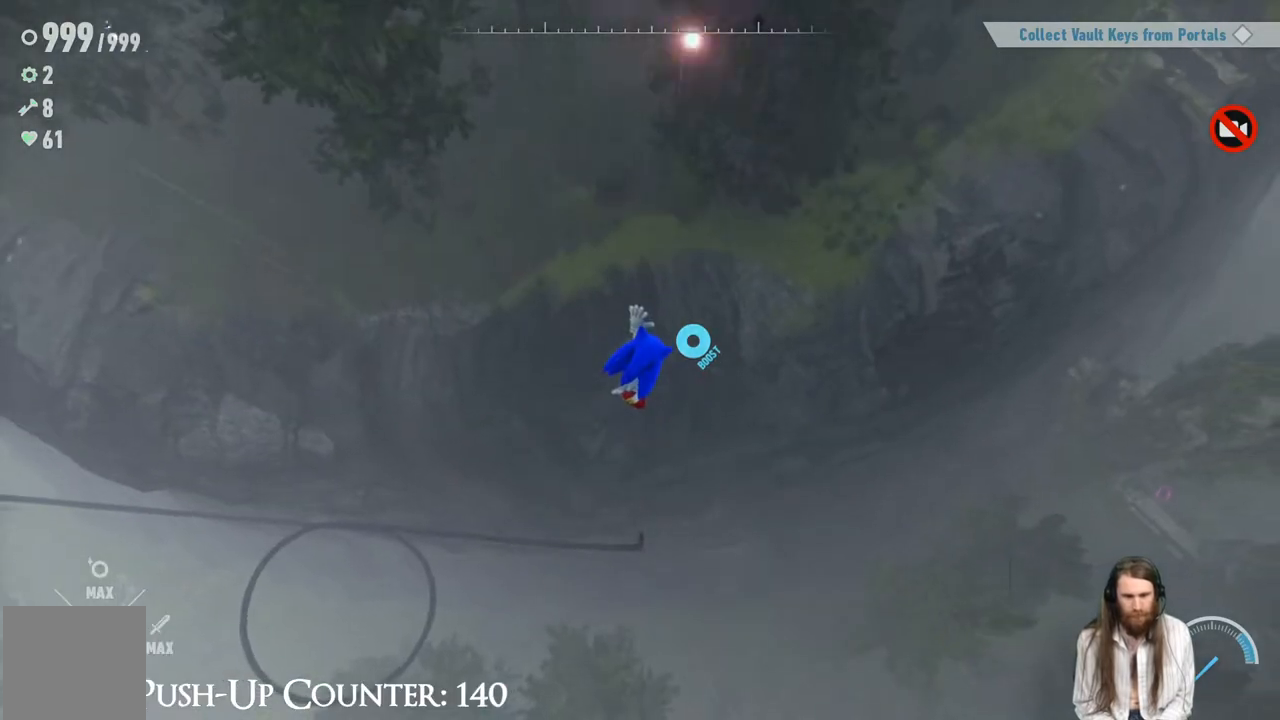
{"buttons": ["R2"], "left_stick": "center", "right_stick": "center", "events": []}
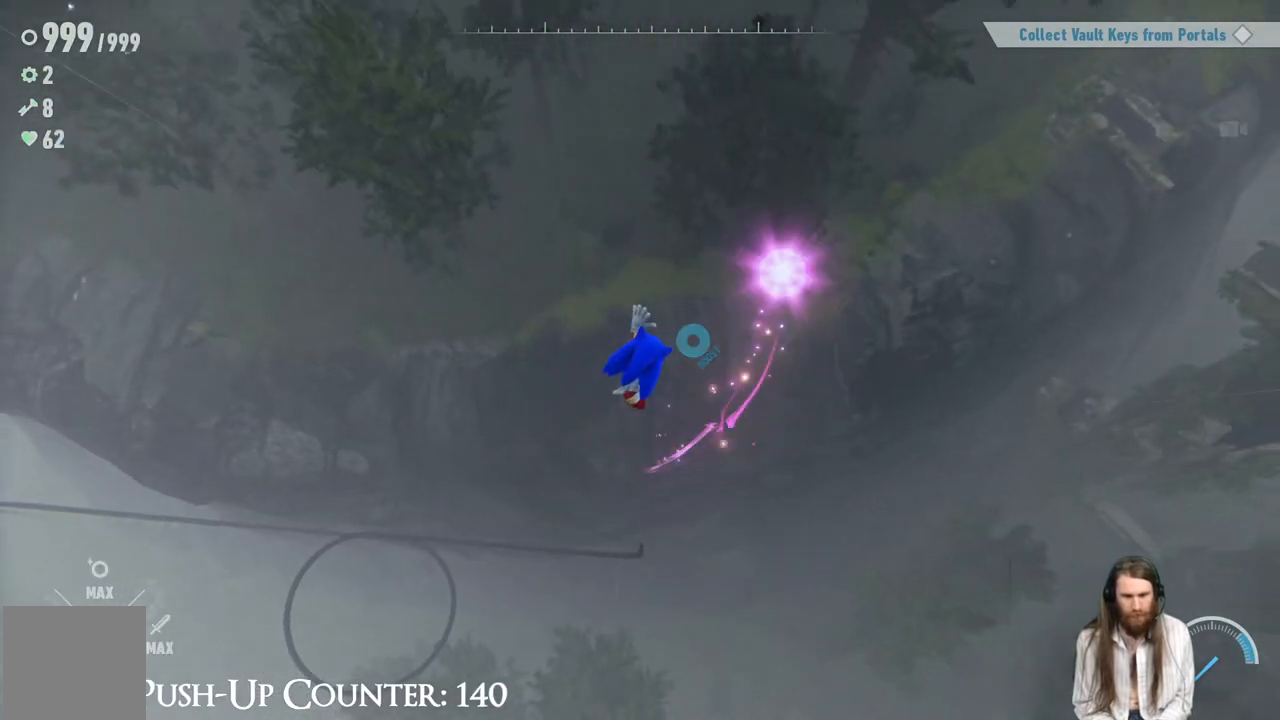
{"buttons": ["R2"], "left_stick": "up", "right_stick": "center", "events": [[133, "R2", "up"], [133, "left_stick", "up"], [417, "R2", "down"]]}
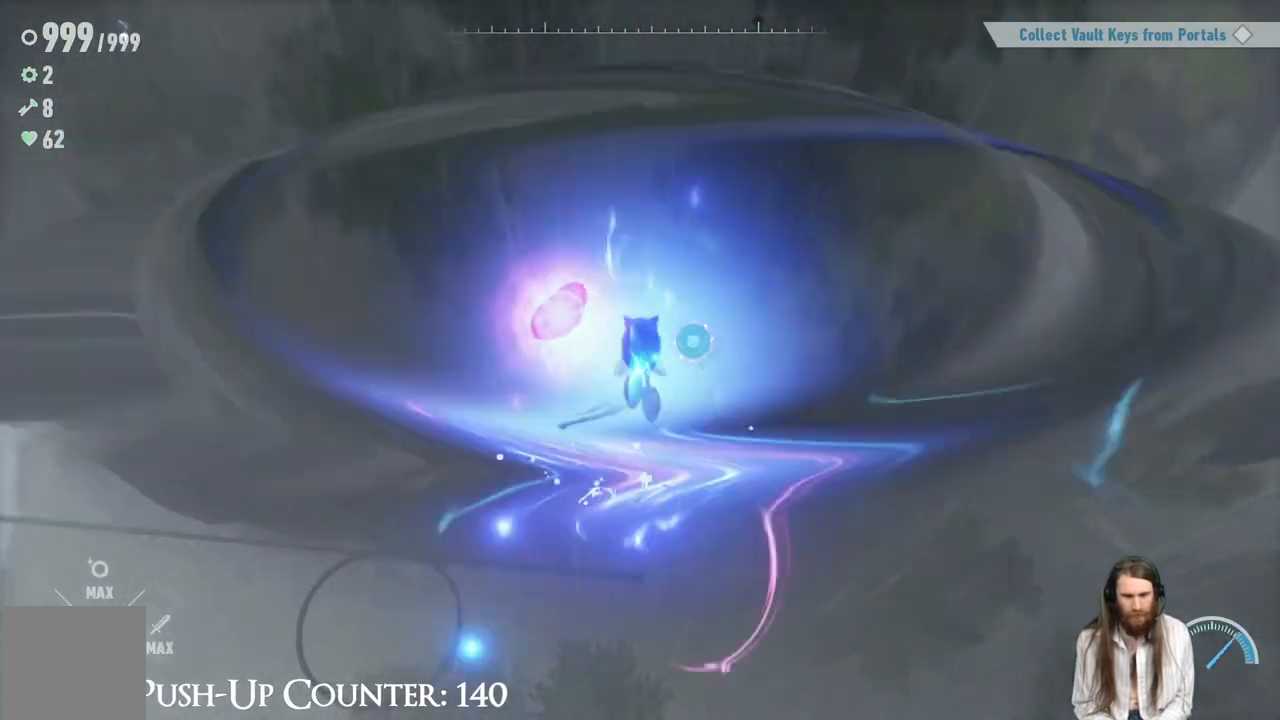
{"buttons": ["R2"], "left_stick": "up", "right_stick": "center", "events": []}
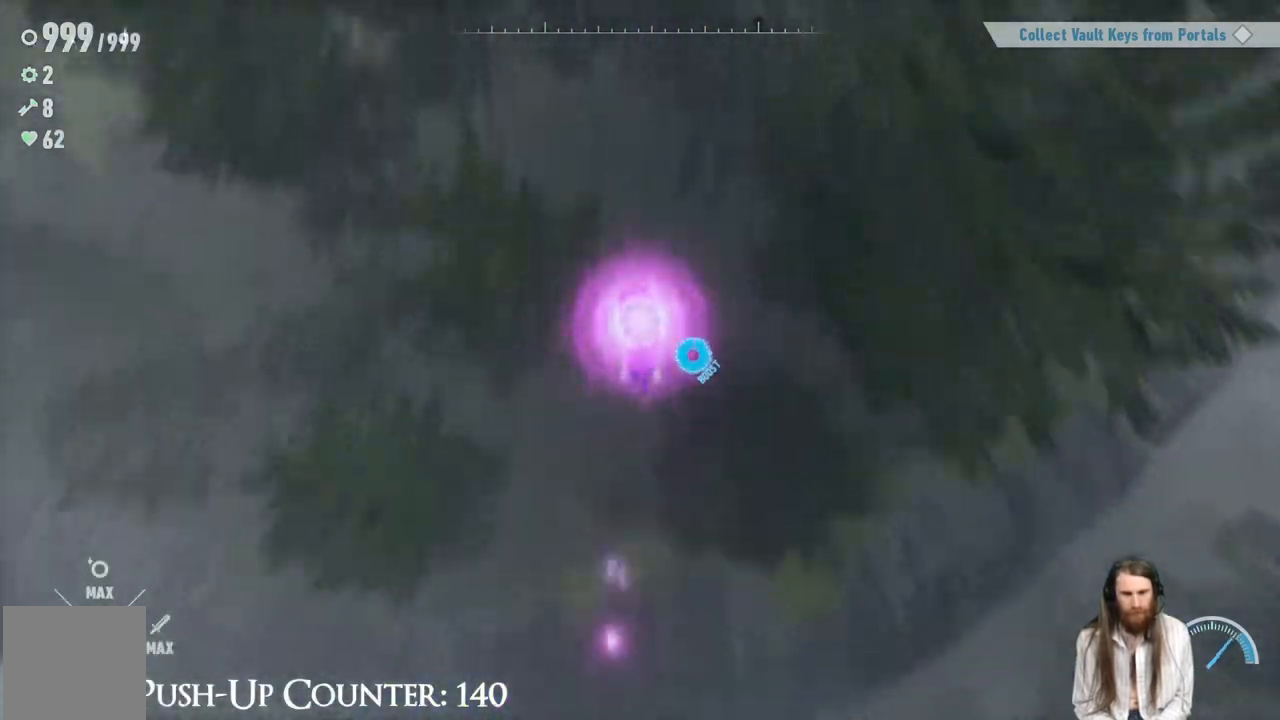
{"buttons": ["R2"], "left_stick": "up", "right_stick": "center", "events": []}
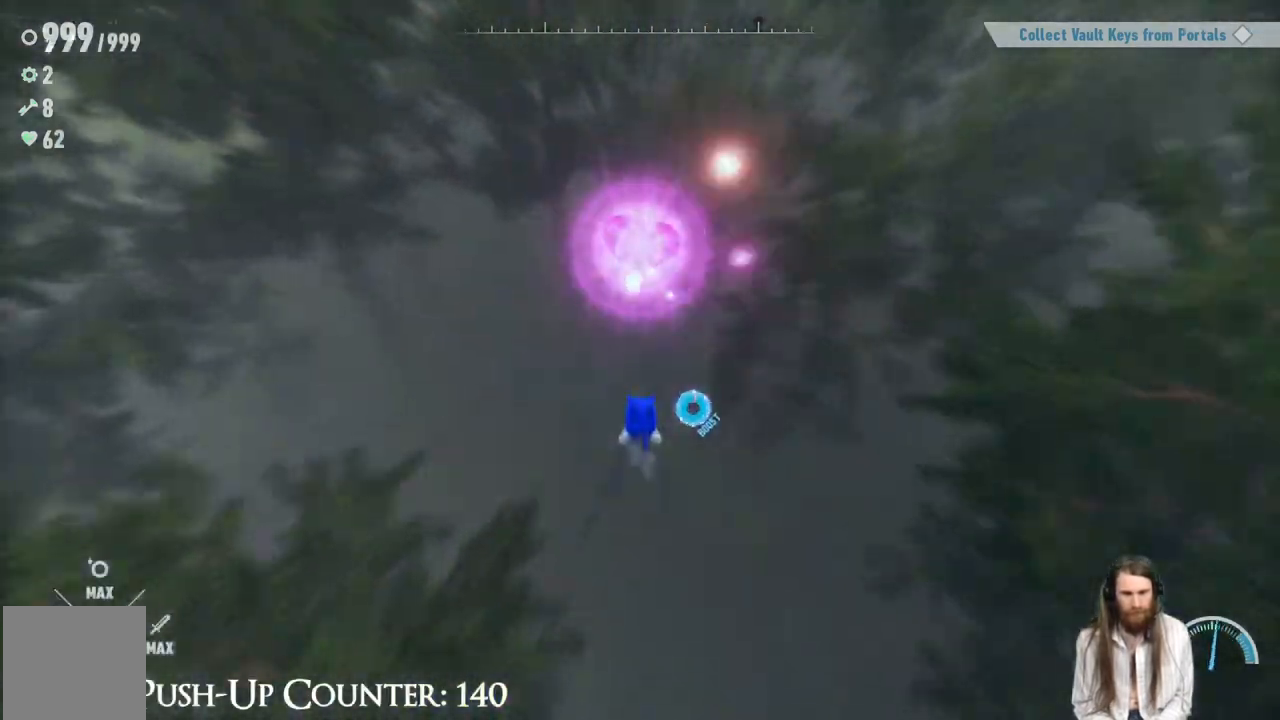
{"buttons": [], "left_stick": "center", "right_stick": "center", "events": [[100, "R2", "up"], [117, "B", "down"], [150, "left_stick", "center"], [283, "B", "up"]]}
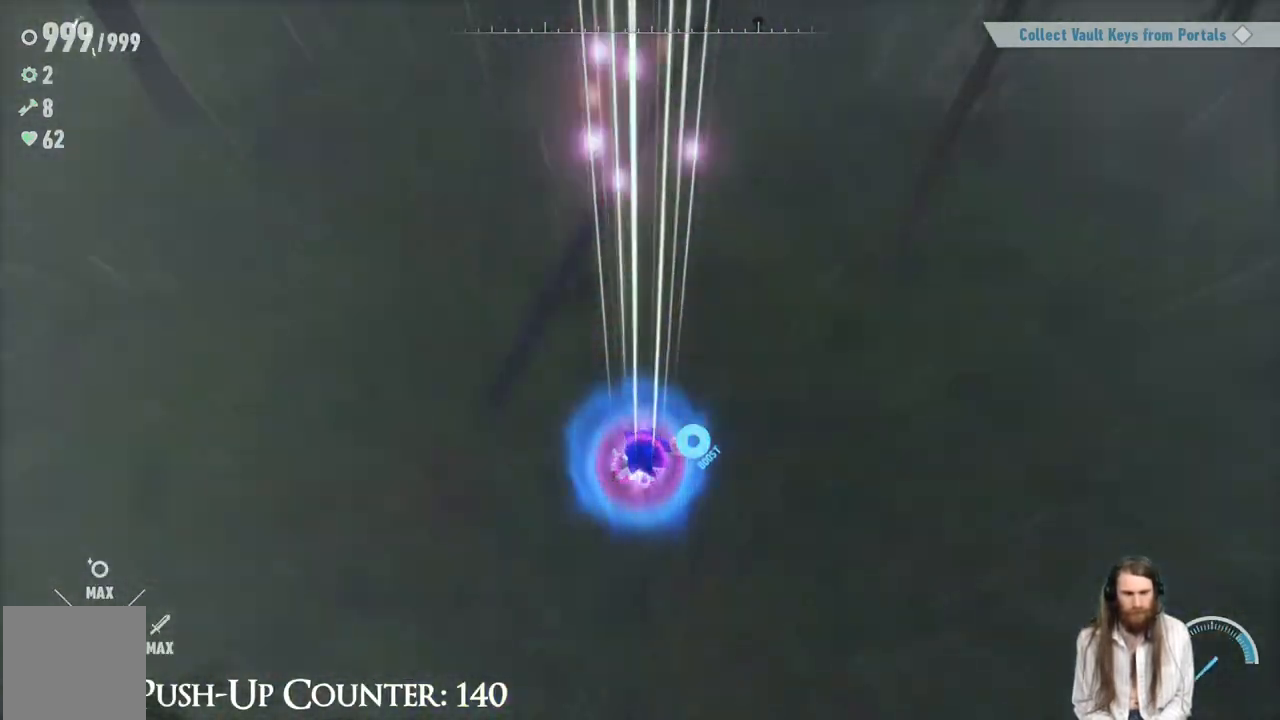
{"buttons": [], "left_stick": "up", "right_stick": "up-right", "events": [[317, "right_stick", "up-right"], [500, "left_stick", "up"]]}
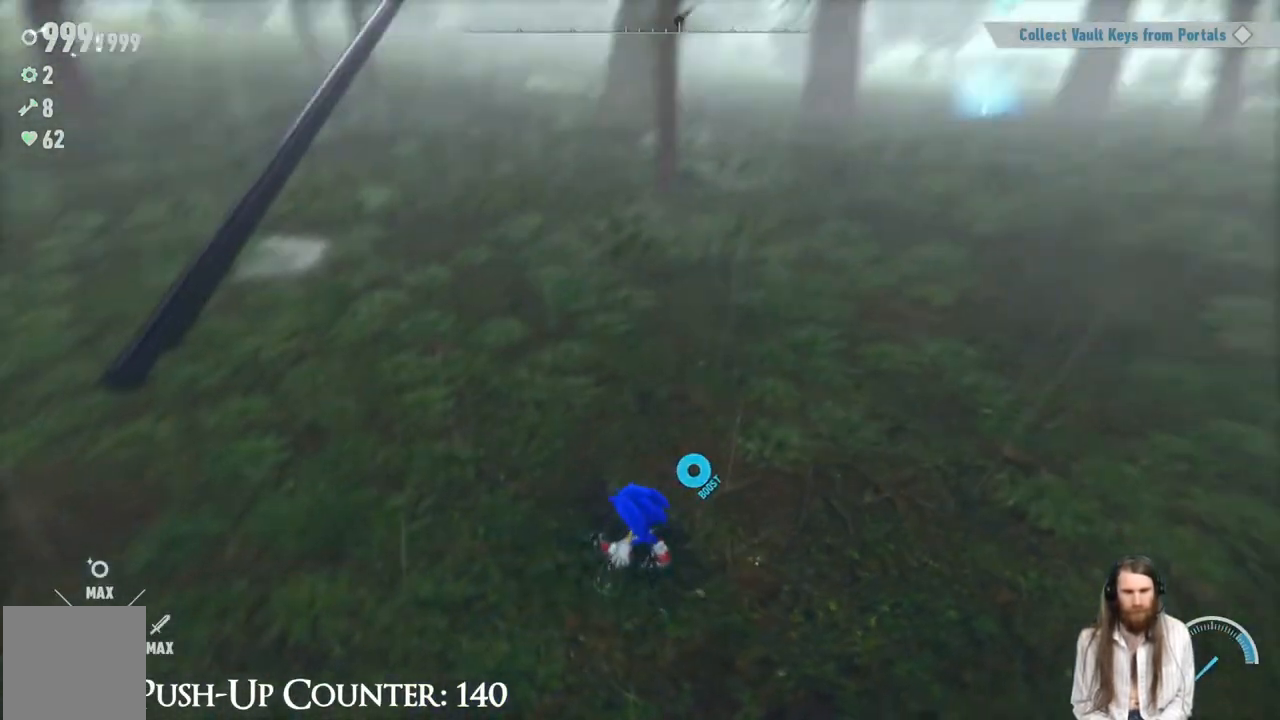
{"buttons": [], "left_stick": "up", "right_stick": "center", "events": [[167, "right_stick", "center"]]}
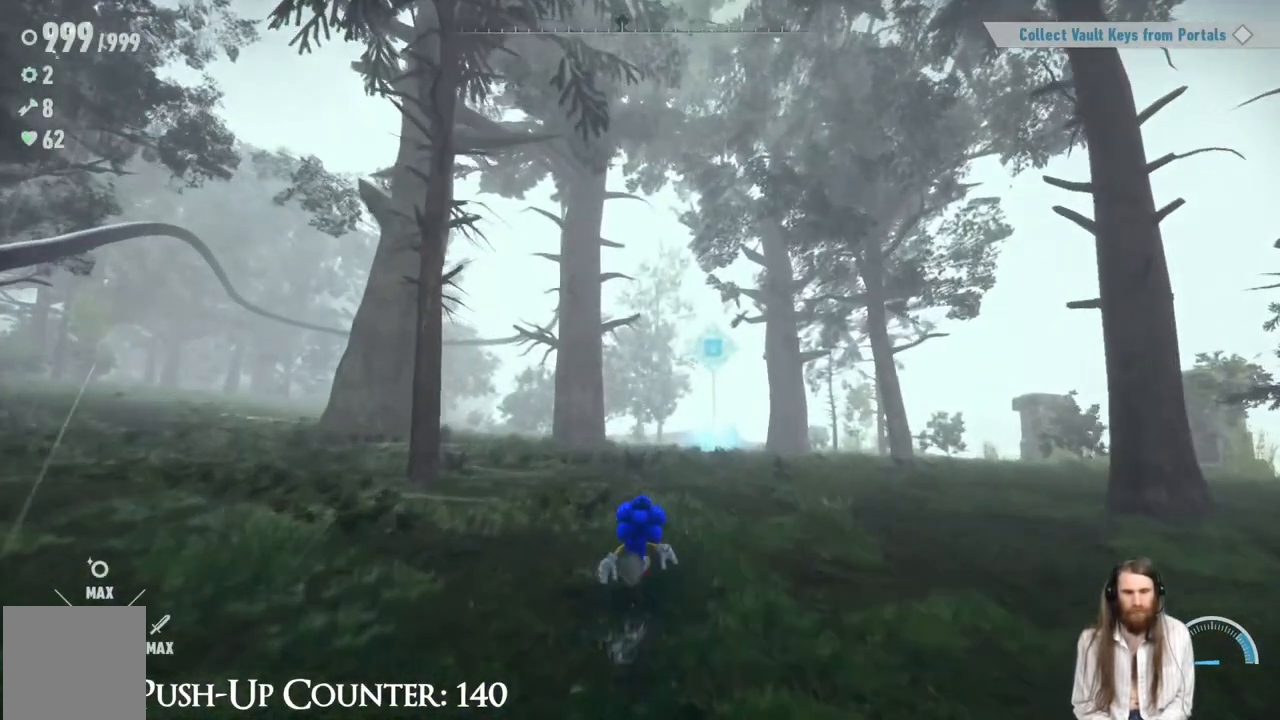
{"buttons": [], "left_stick": "up", "right_stick": "center", "events": [[117, "right_stick", "down"], [217, "right_stick", "center"]]}